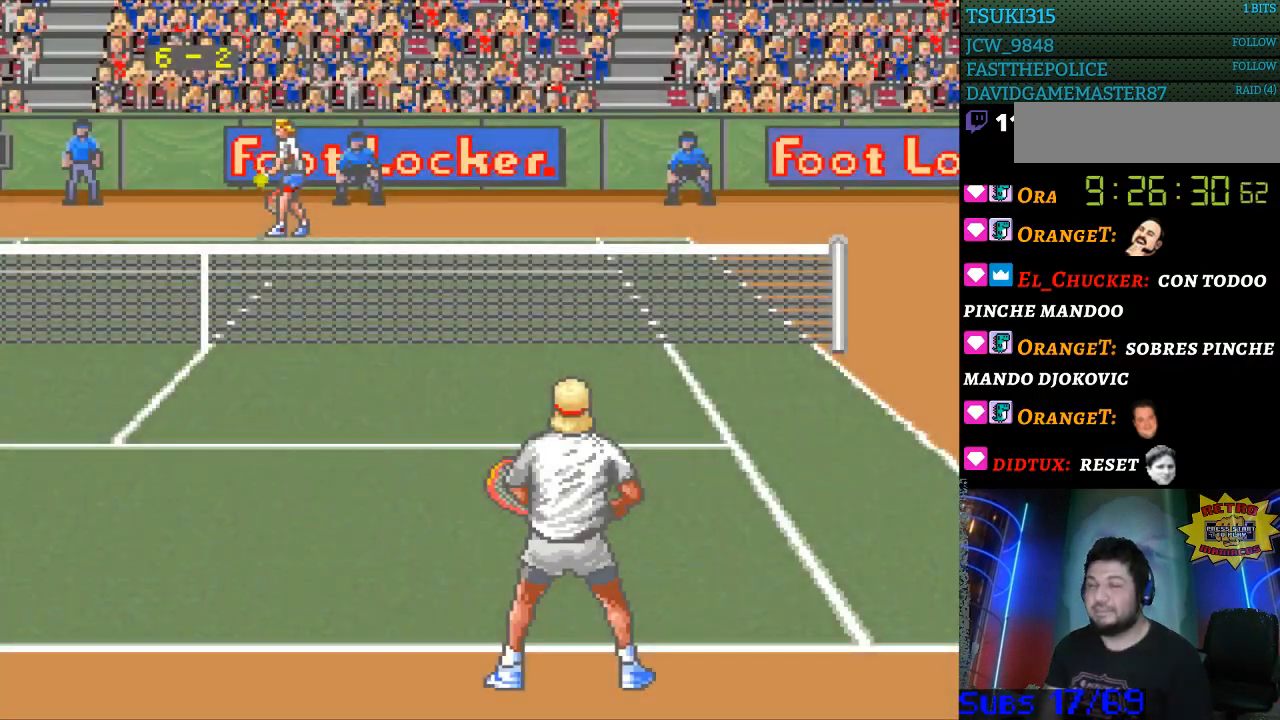
Gameplay with a controller (Nintendo layout); each line is a JSON object with the inputs held at the frame after it. "events" lists button and stick changes between this image and that frame as [ms after this image, input, new state], when the widget could be followed in between. Not read: L3 R3.
{"buttons": [], "events": [[233, "B", "down"], [300, "B", "up"]]}
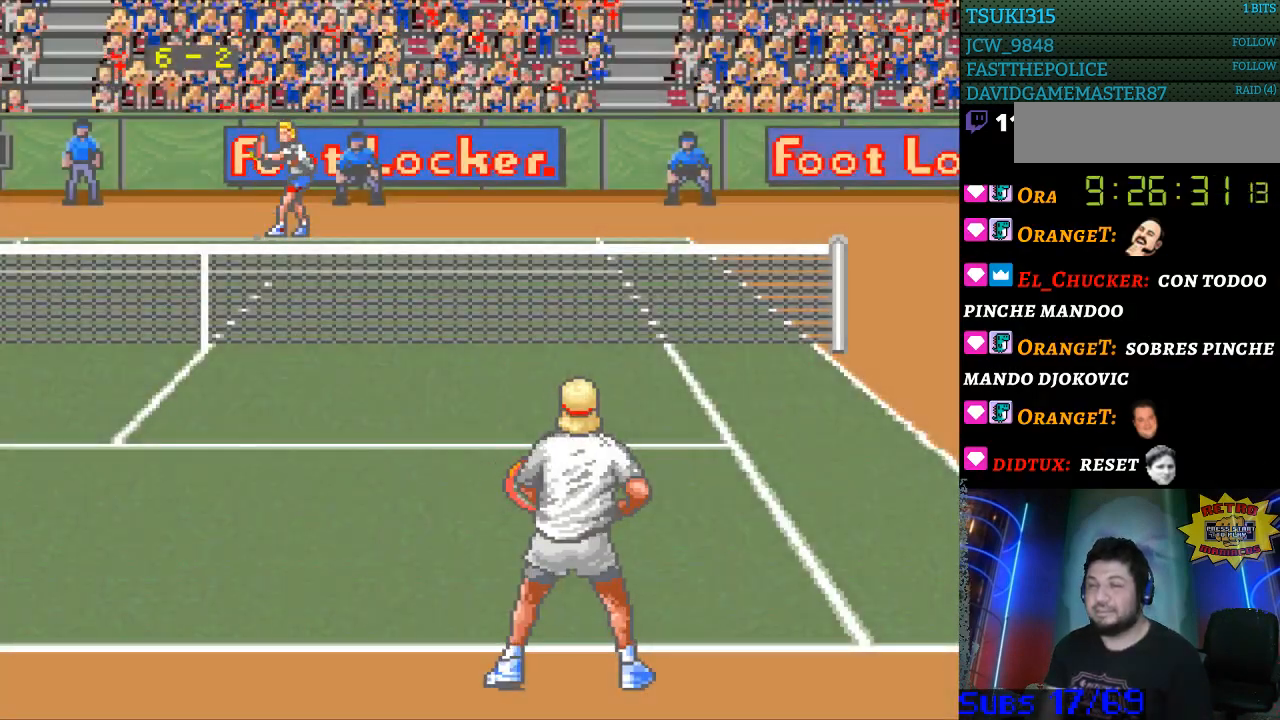
{"buttons": [], "events": [[133, "B", "down"], [233, "B", "up"]]}
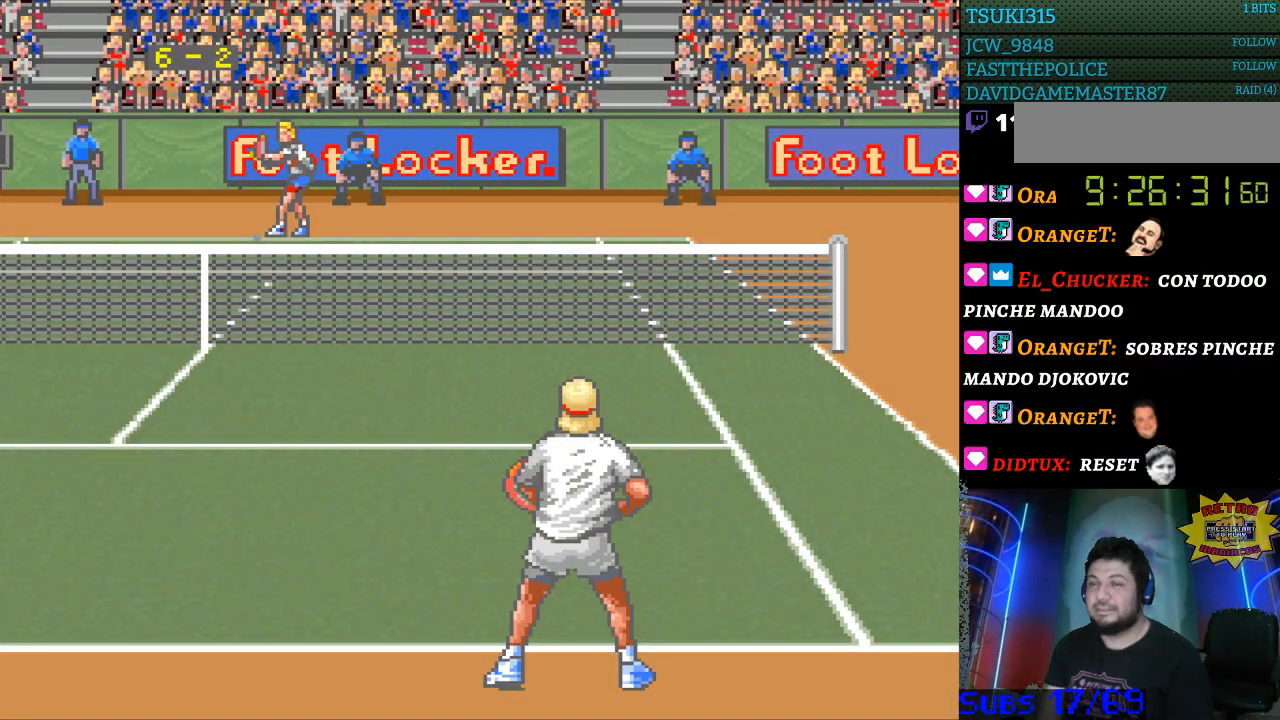
{"buttons": [], "events": []}
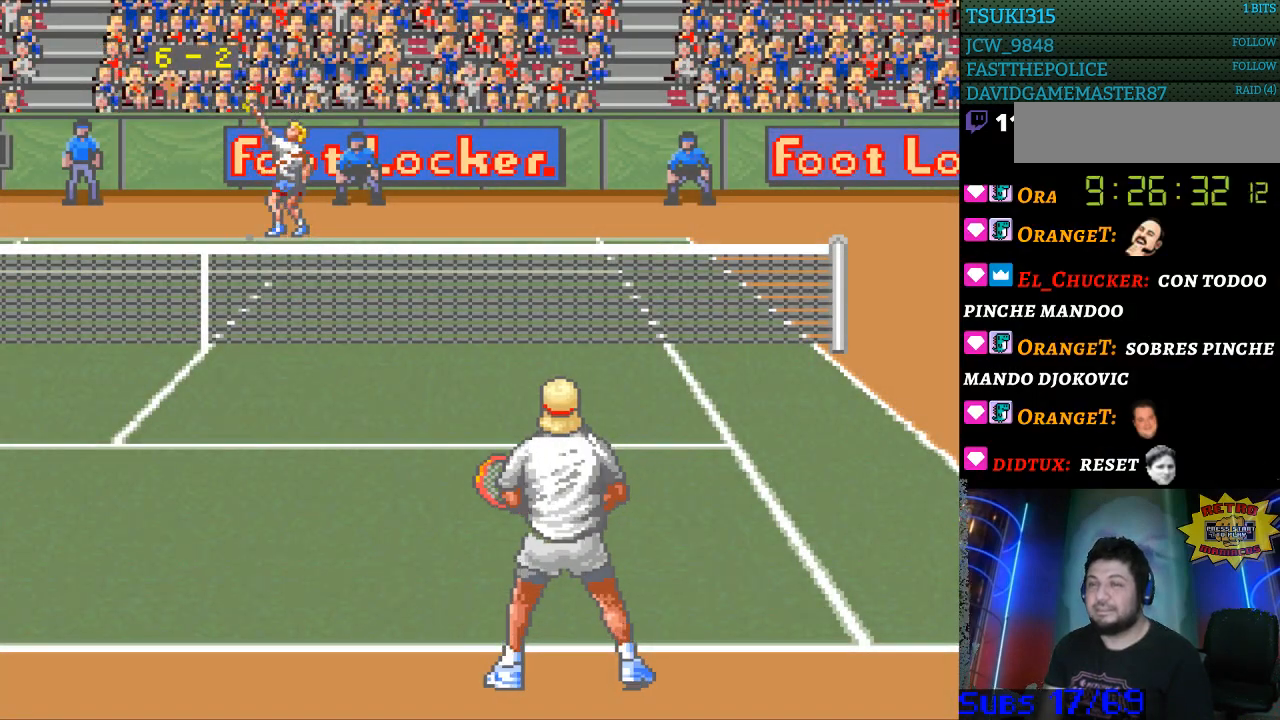
{"buttons": ["B"], "events": [[500, "B", "down"]]}
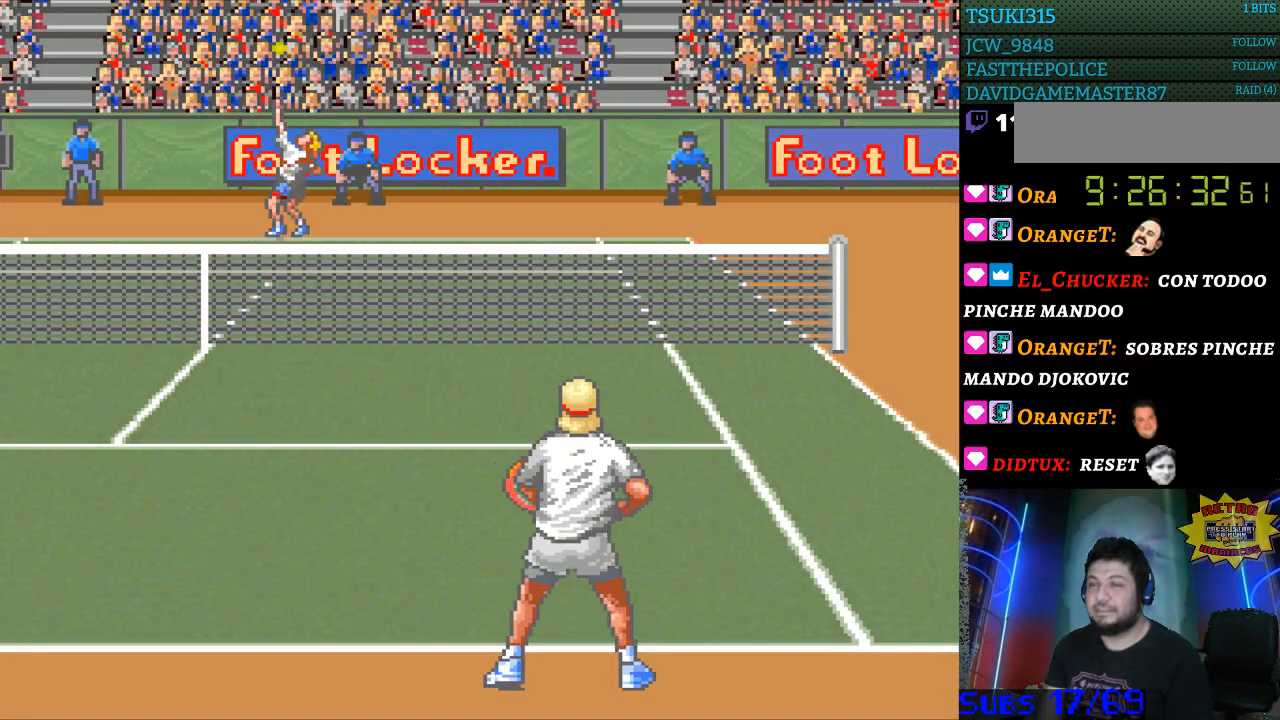
{"buttons": [], "events": [[67, "B", "up"]]}
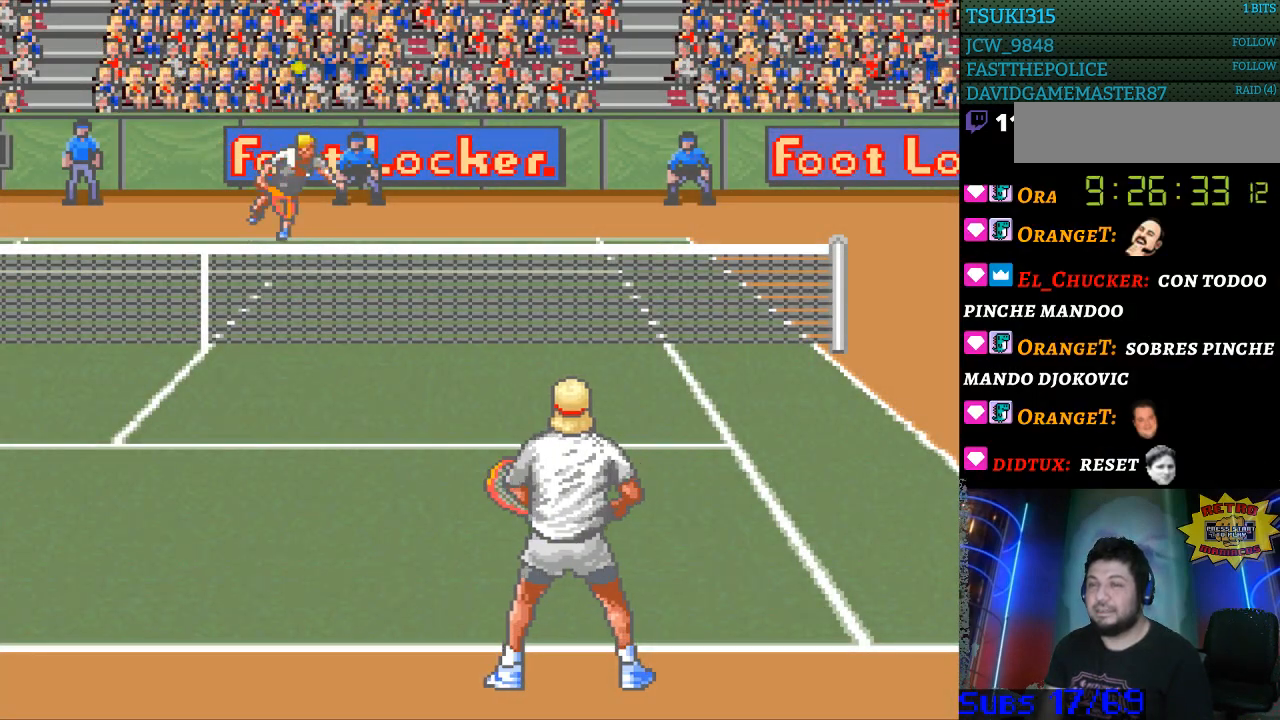
{"buttons": [], "events": []}
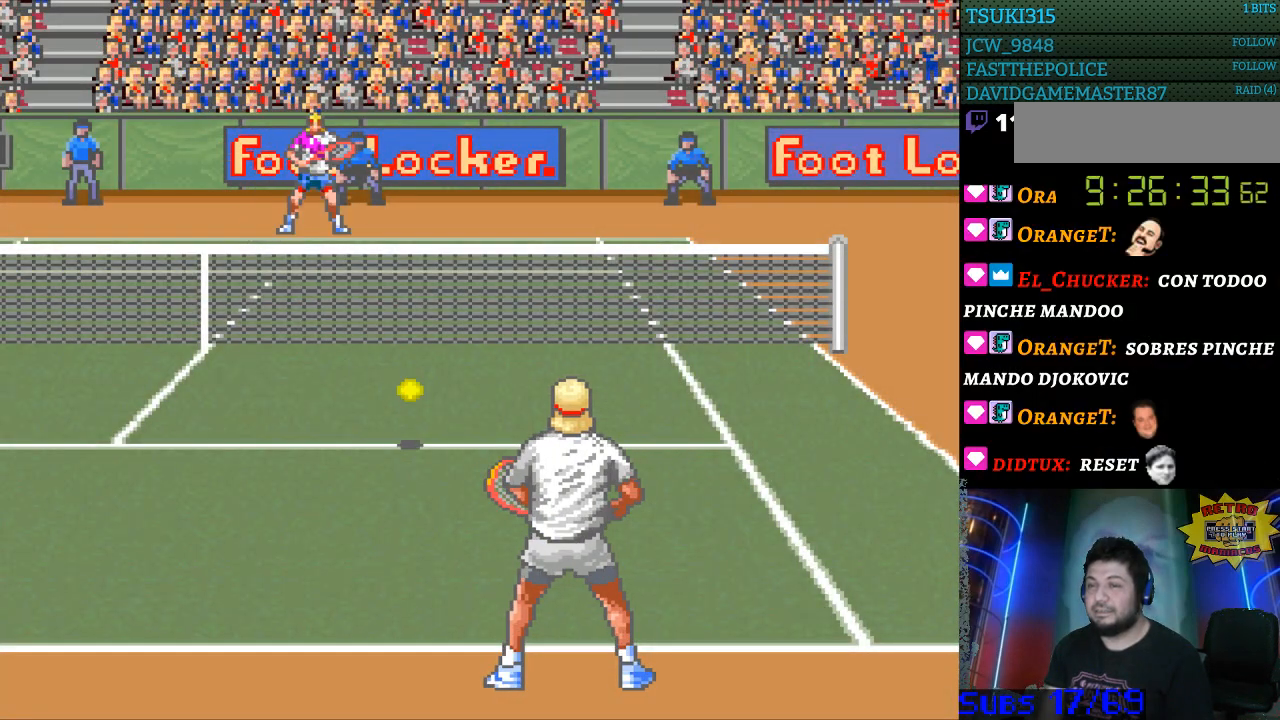
{"buttons": [], "events": []}
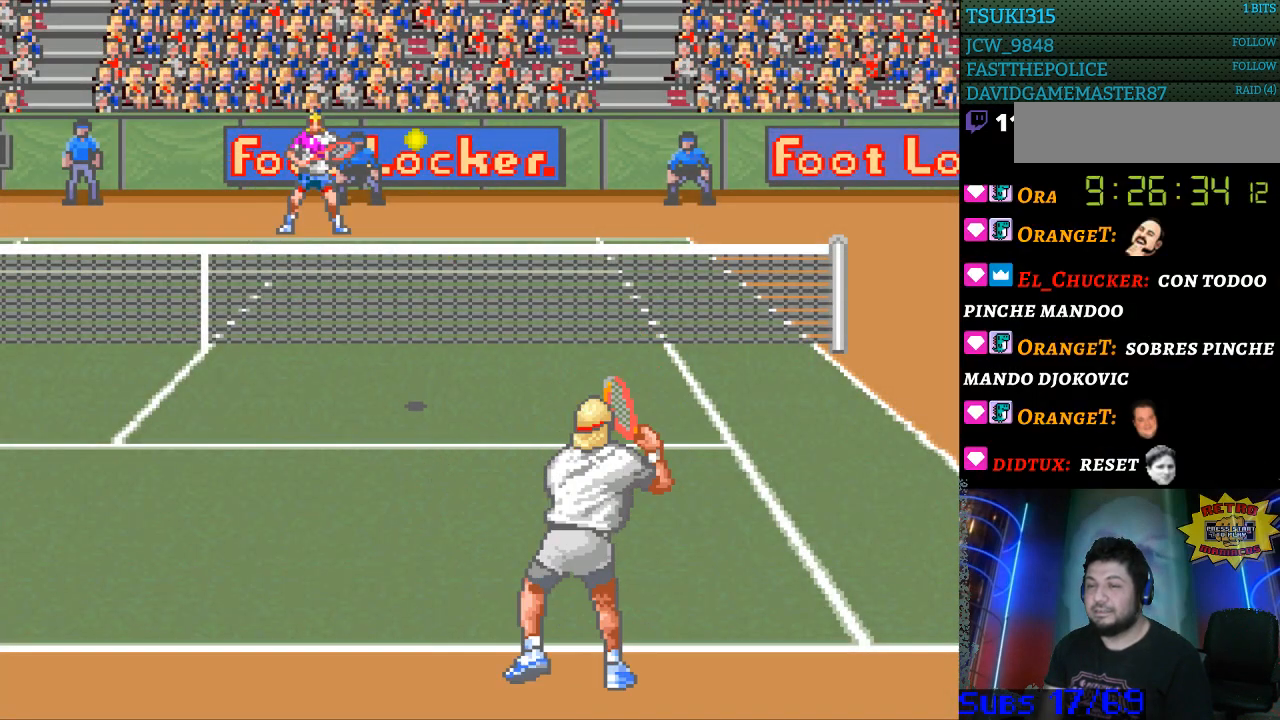
{"buttons": ["DPAD_RIGHT"], "events": [[467, "DPAD_RIGHT", "down"]]}
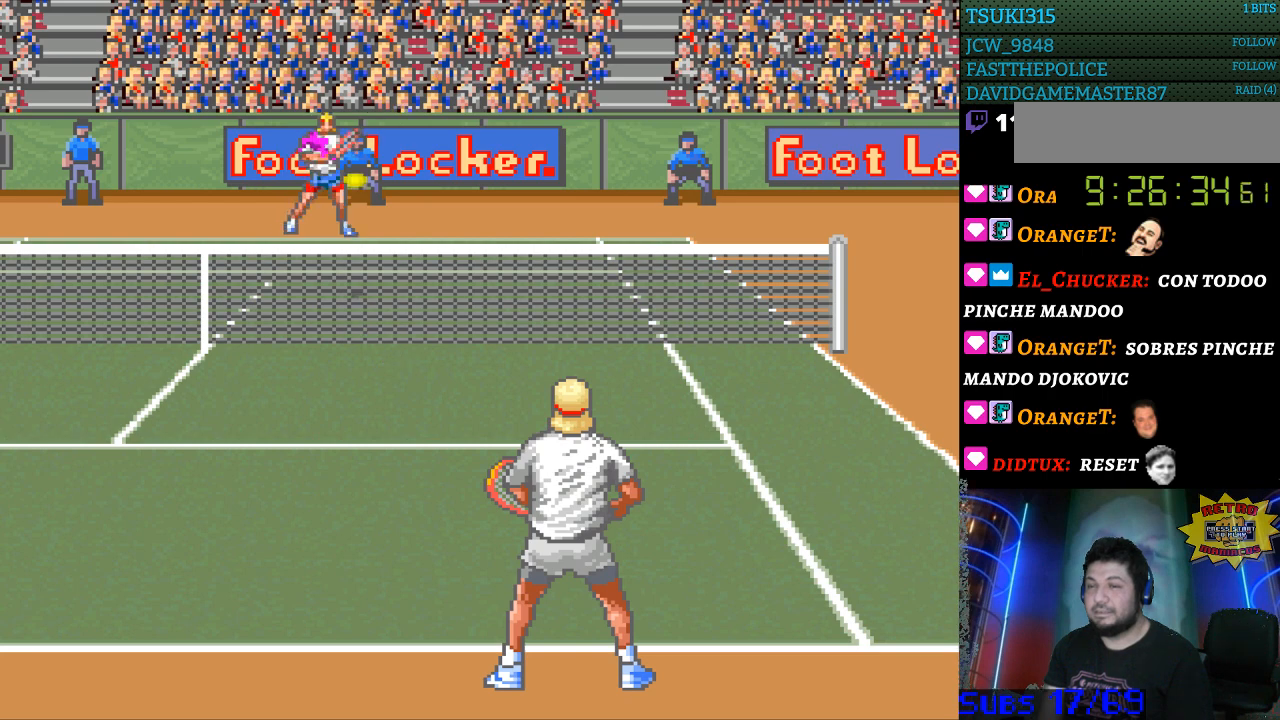
{"buttons": ["B"], "events": [[100, "DPAD_RIGHT", "up"], [433, "B", "down"]]}
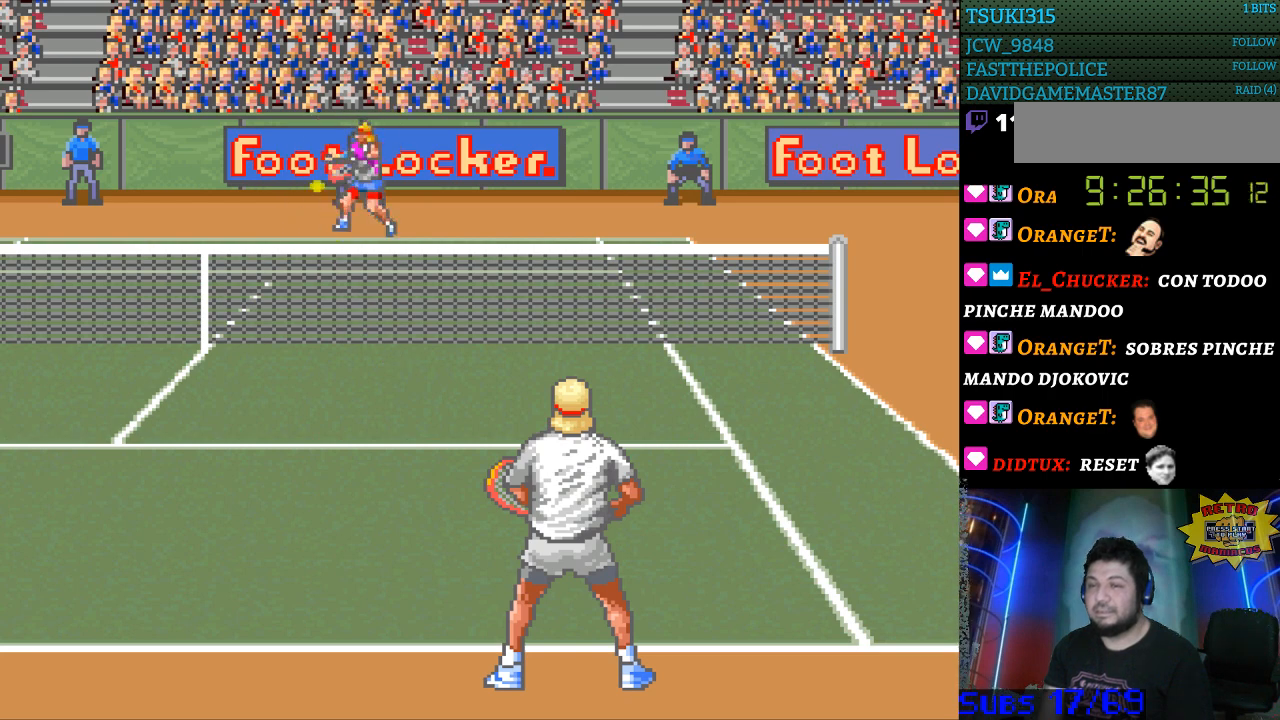
{"buttons": ["DPAD_LEFT"], "events": [[33, "B", "up"], [467, "DPAD_LEFT", "down"]]}
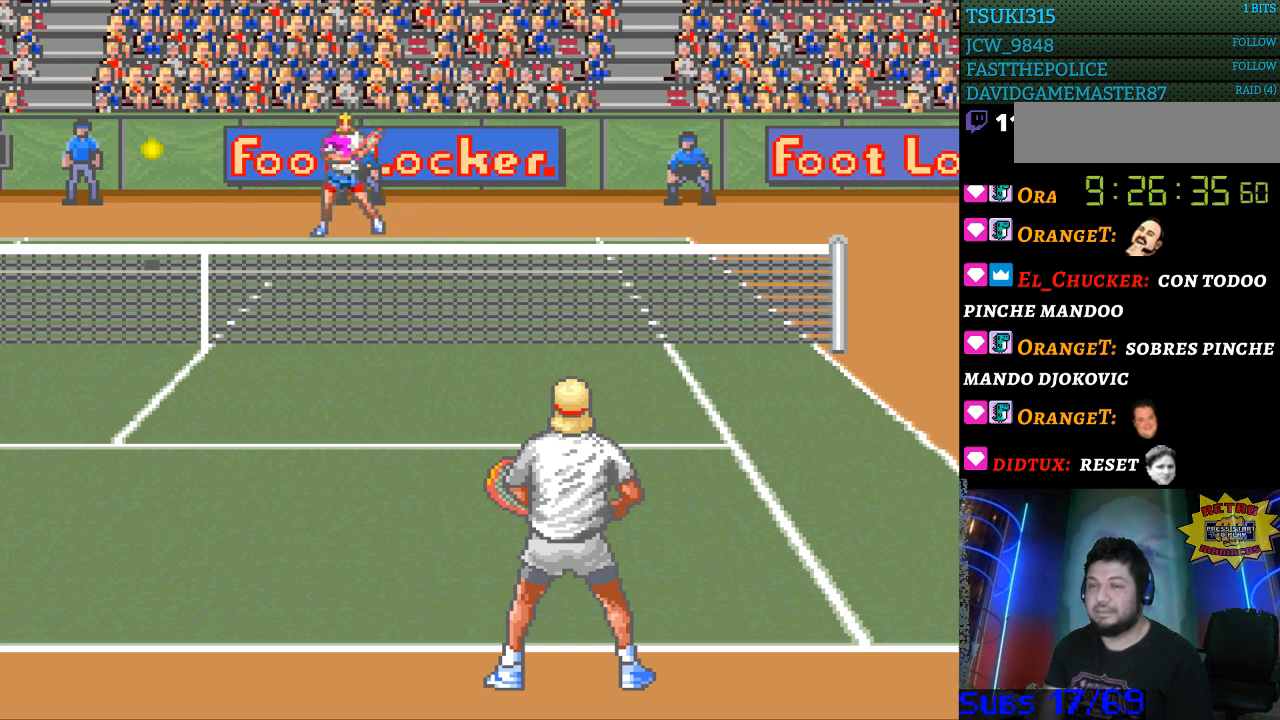
{"buttons": [], "events": [[433, "DPAD_LEFT", "up"]]}
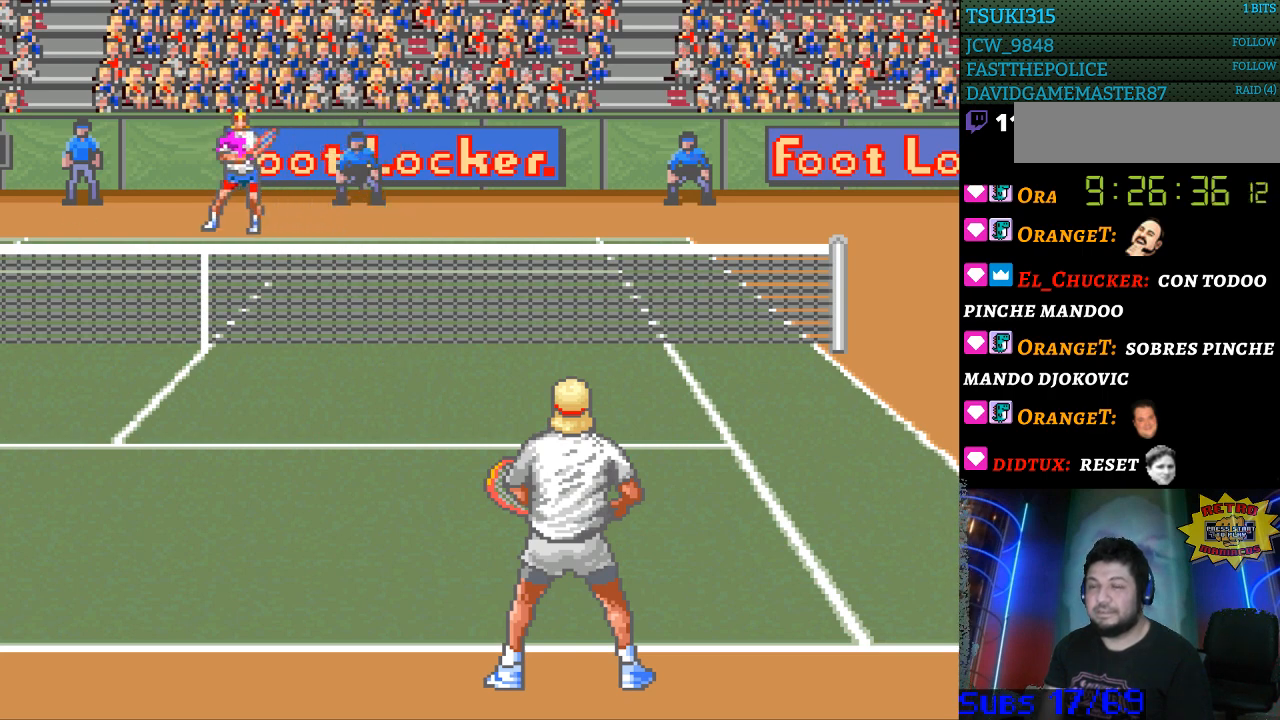
{"buttons": [], "events": []}
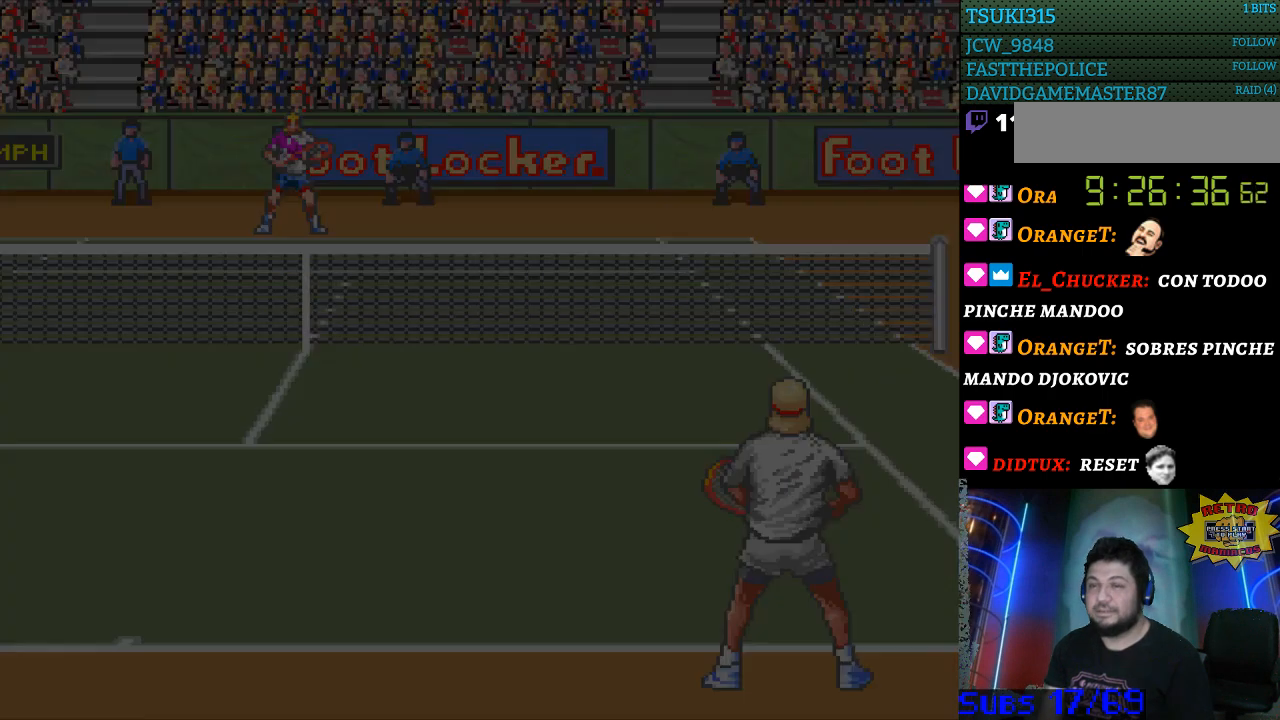
{"buttons": [], "events": [[367, "B", "down"], [467, "B", "up"]]}
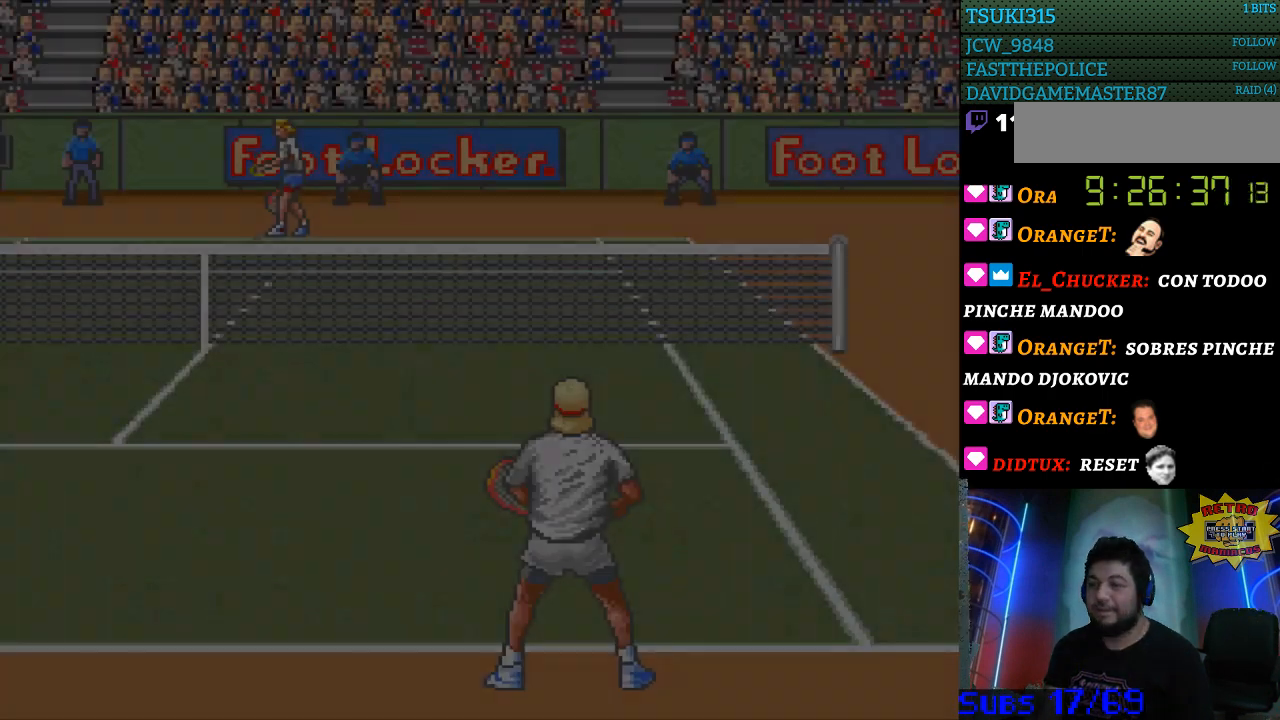
{"buttons": [], "events": [[200, "B", "down"], [300, "B", "up"], [367, "B", "down"], [467, "B", "up"]]}
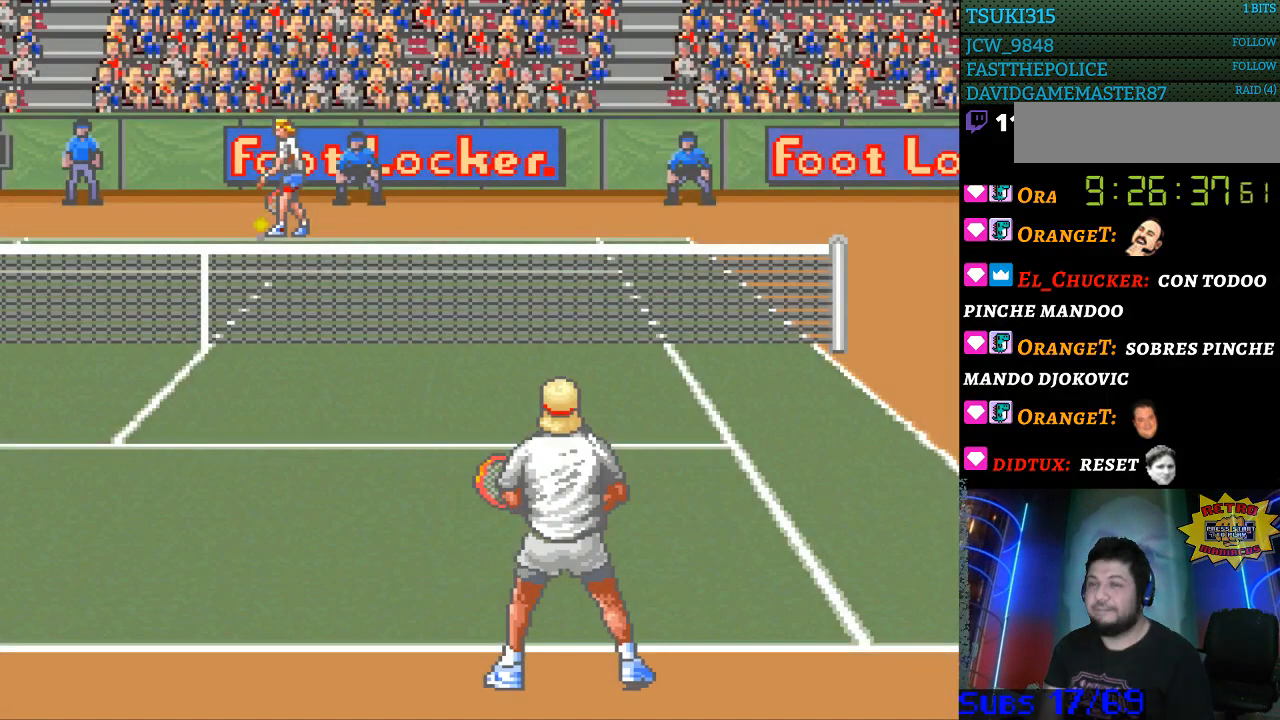
{"buttons": [], "events": [[33, "B", "down"], [100, "B", "up"], [167, "B", "down"], [433, "B", "up"]]}
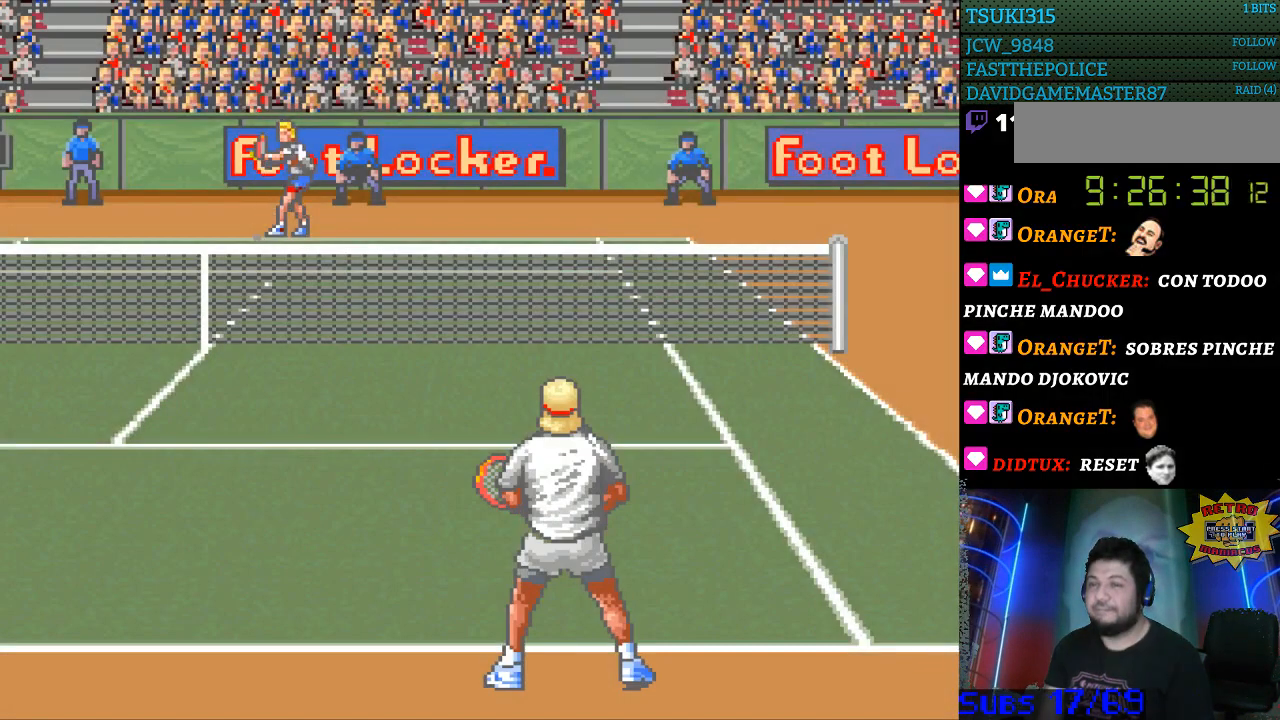
{"buttons": [], "events": []}
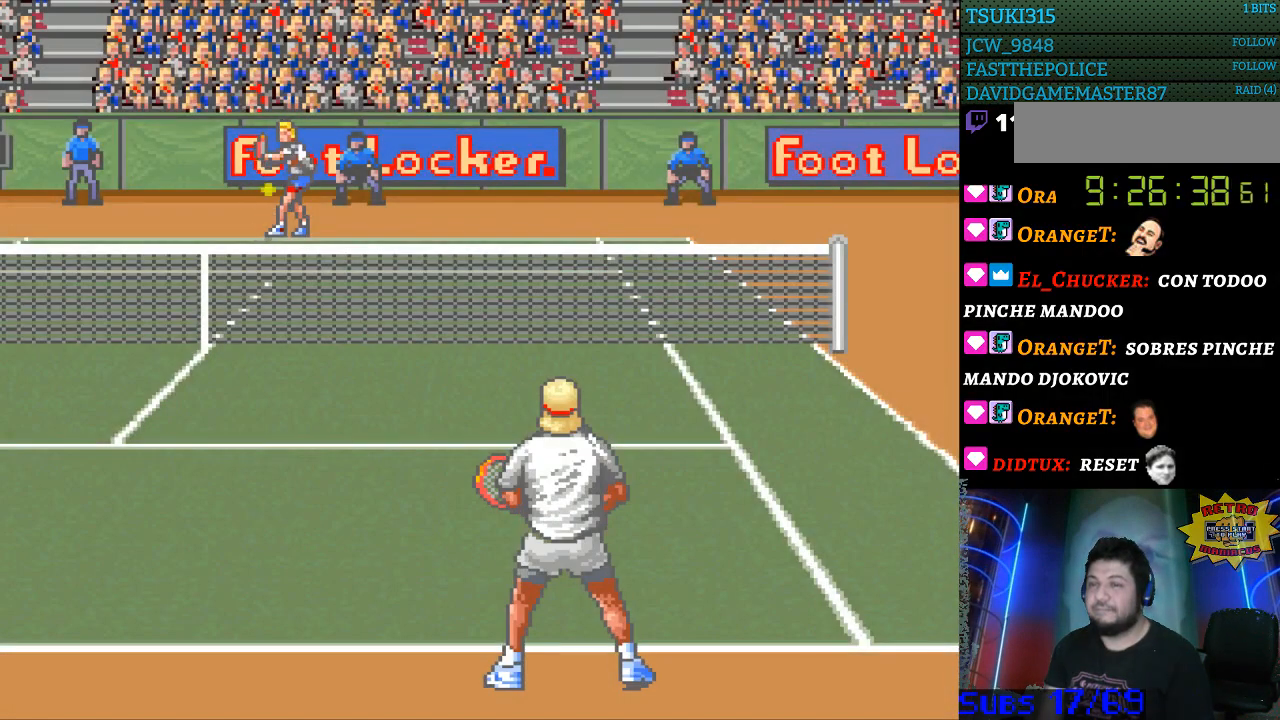
{"buttons": [], "events": []}
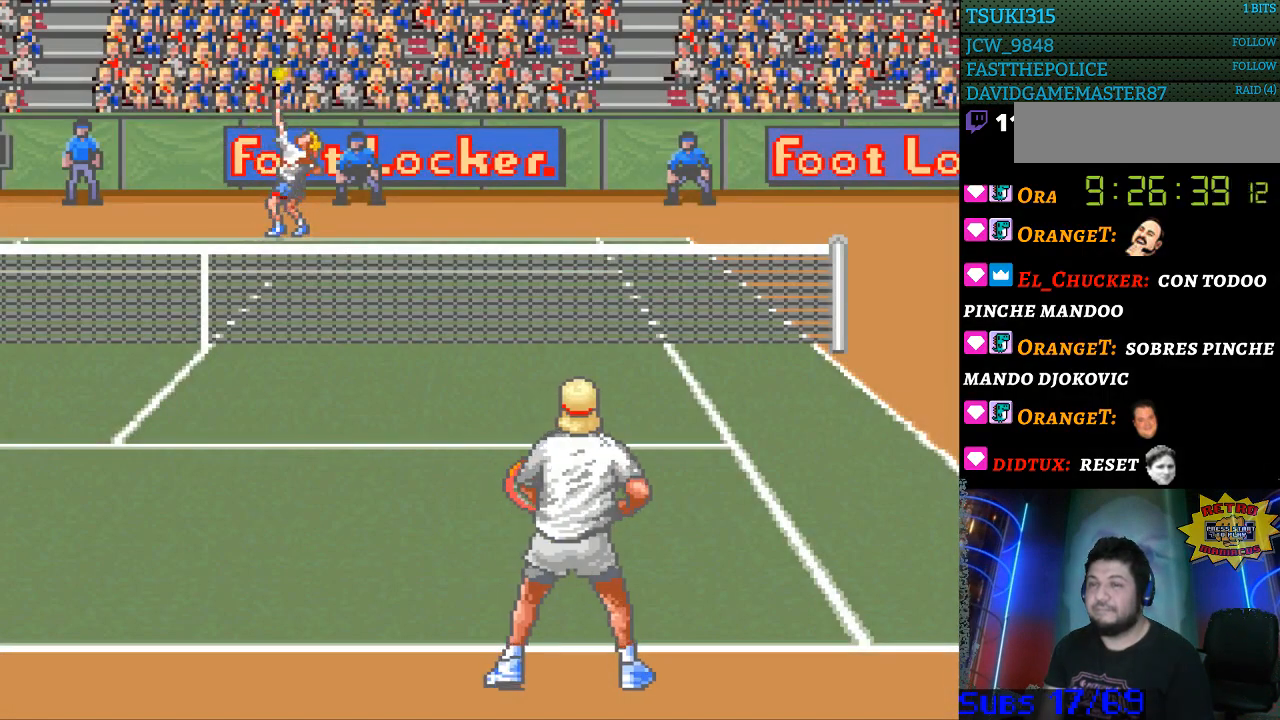
{"buttons": [], "events": [[400, "B", "down"], [467, "B", "up"]]}
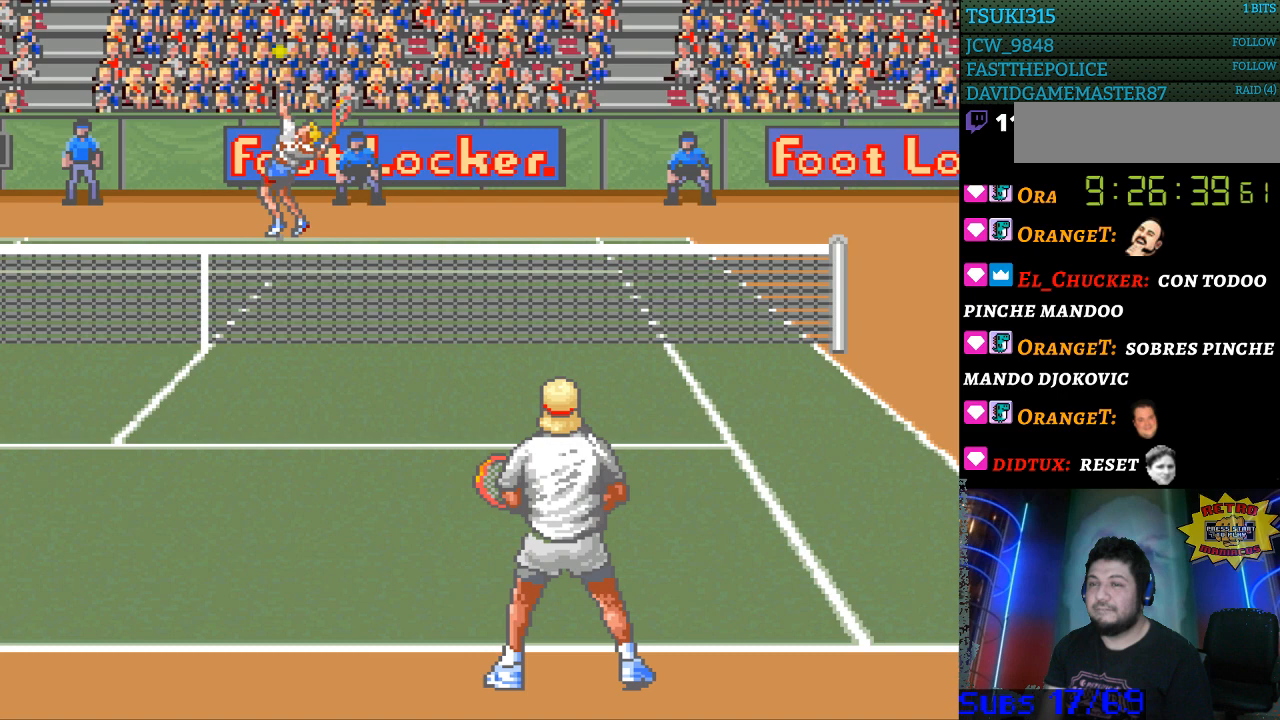
{"buttons": [], "events": []}
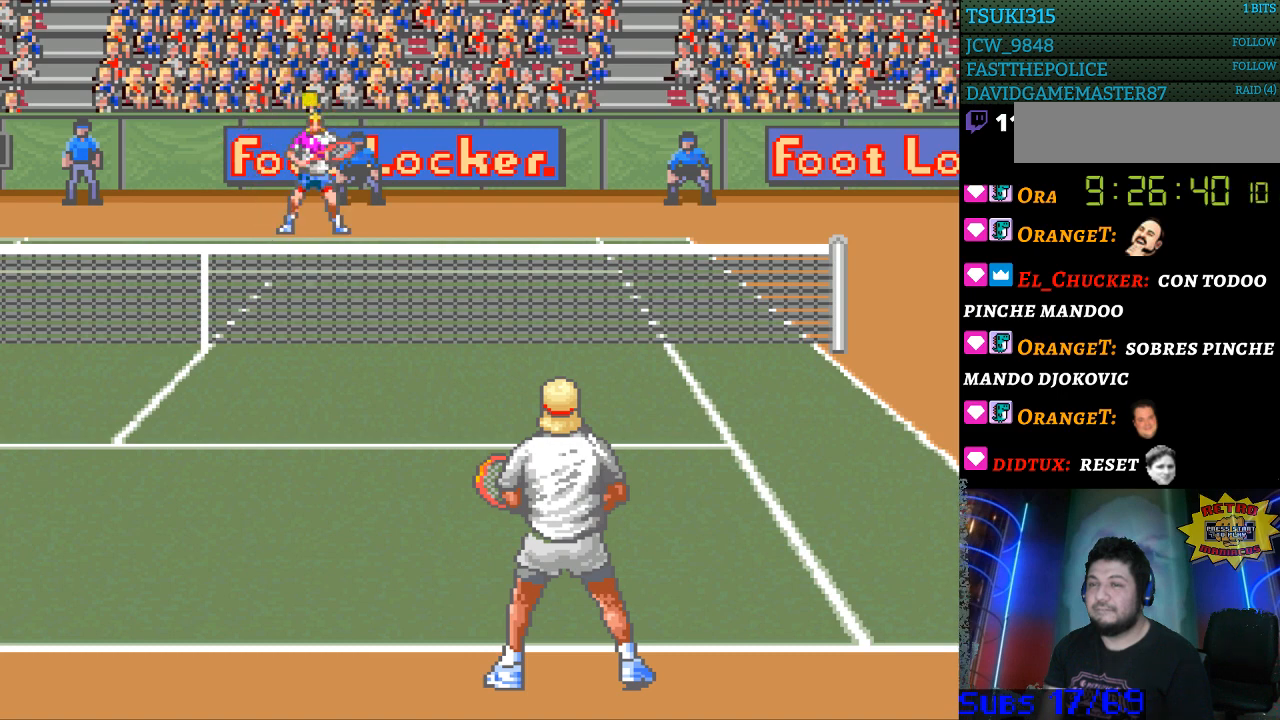
{"buttons": [], "events": []}
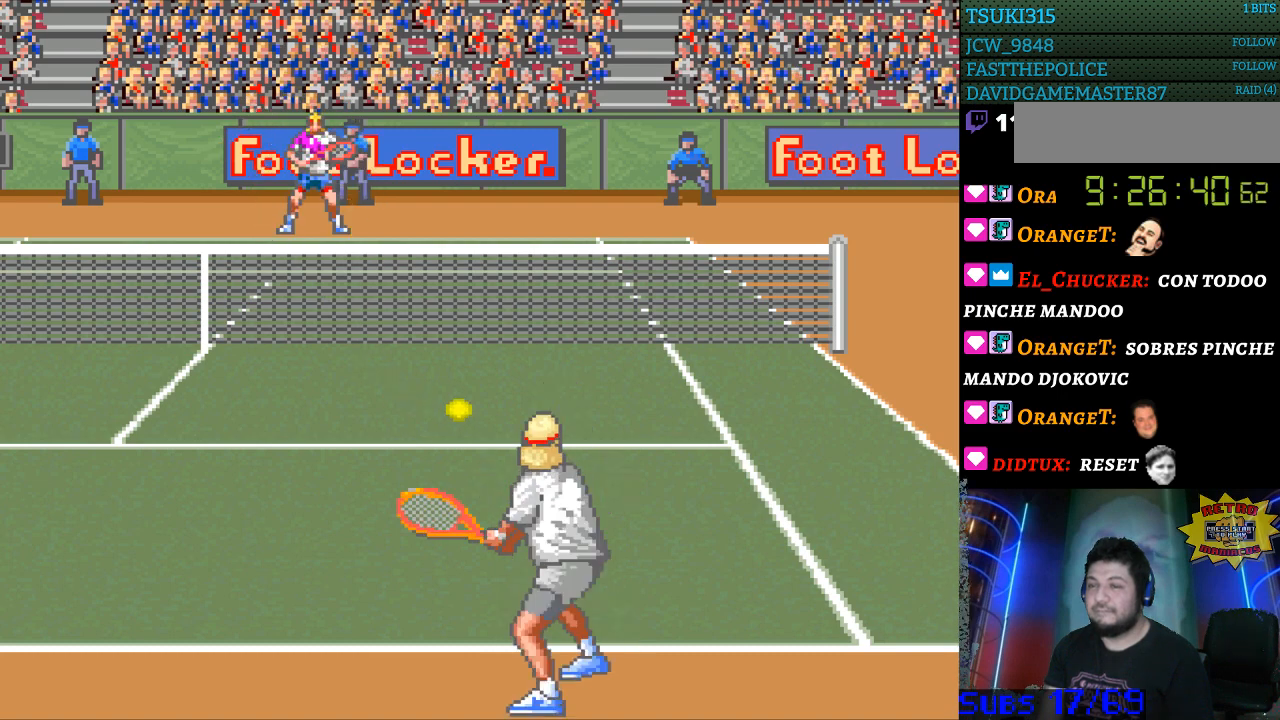
{"buttons": [], "events": []}
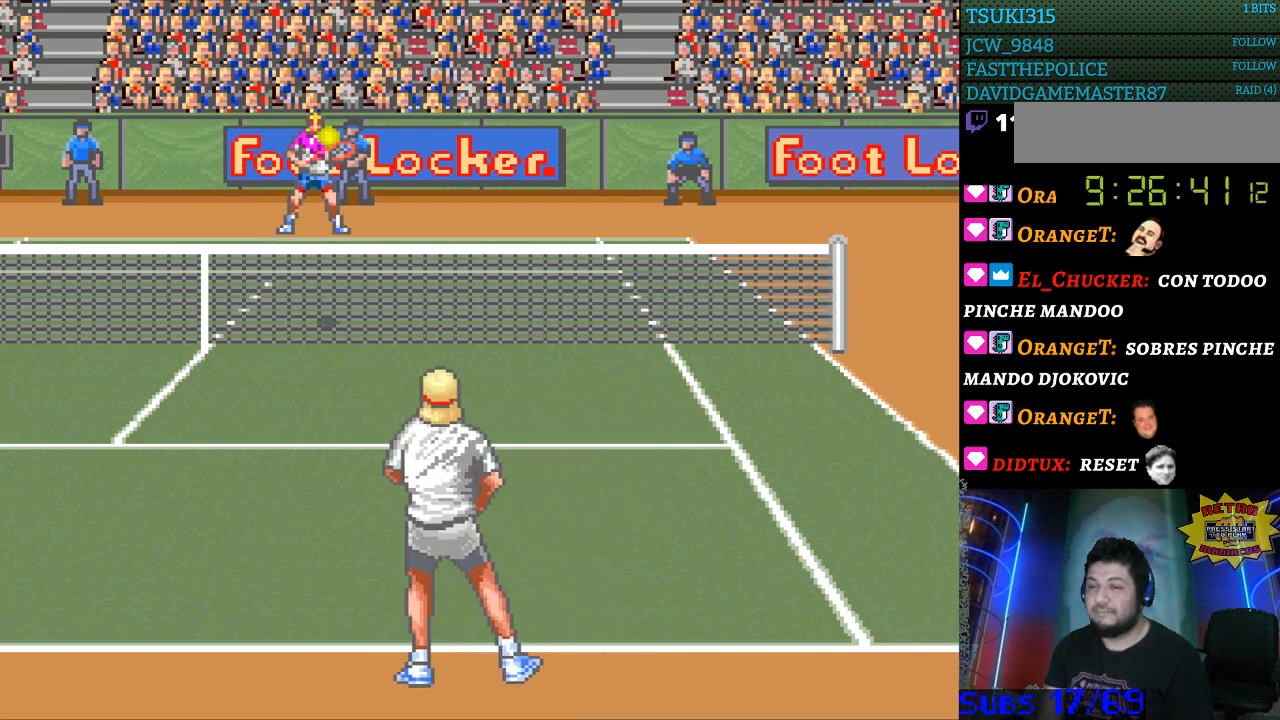
{"buttons": [], "events": [[367, "B", "down"], [467, "B", "up"]]}
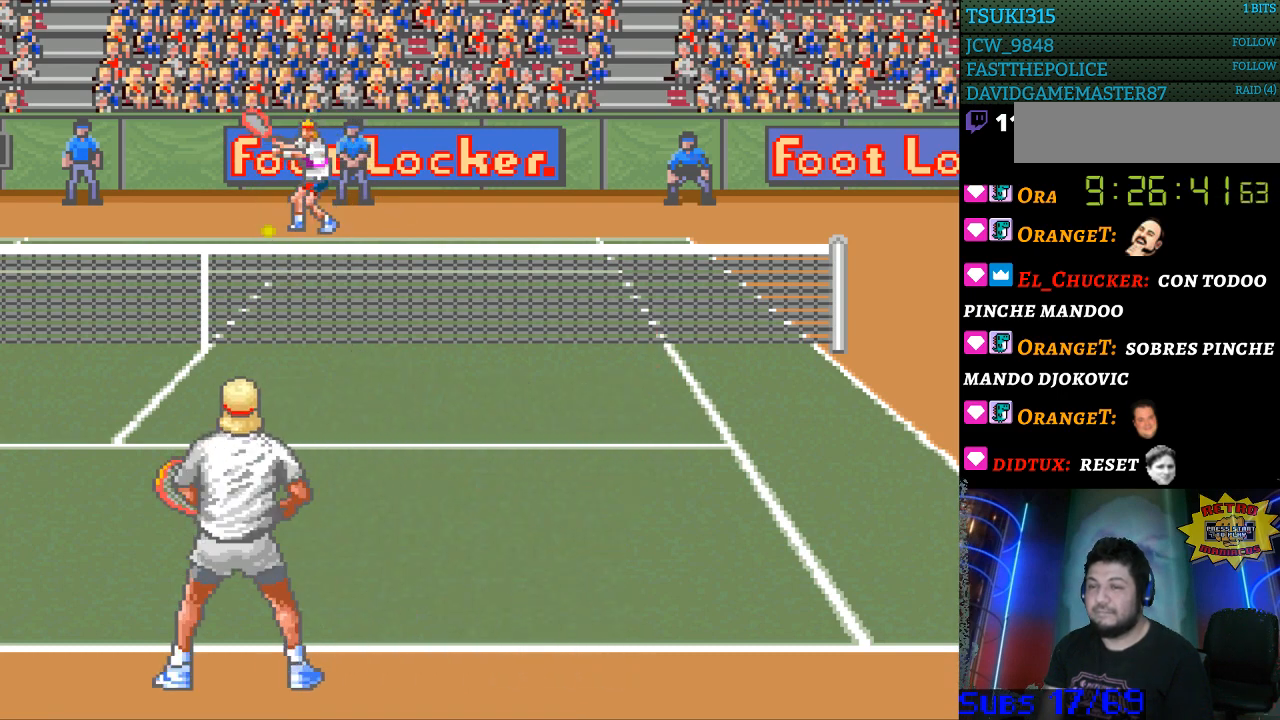
{"buttons": ["DPAD_DOWN", "DPAD_LEFT"], "events": [[300, "DPAD_LEFT", "down"], [500, "DPAD_DOWN", "down"]]}
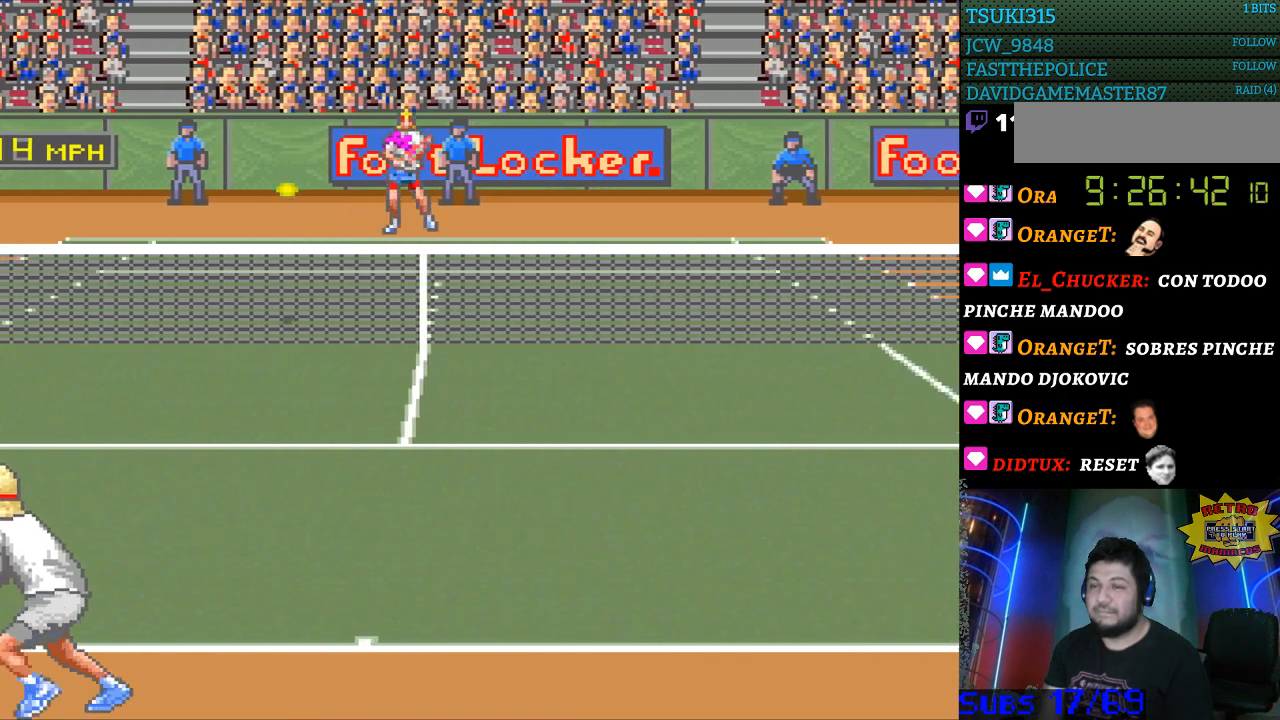
{"buttons": [], "events": [[167, "DPAD_DOWN", "up"], [367, "DPAD_LEFT", "up"]]}
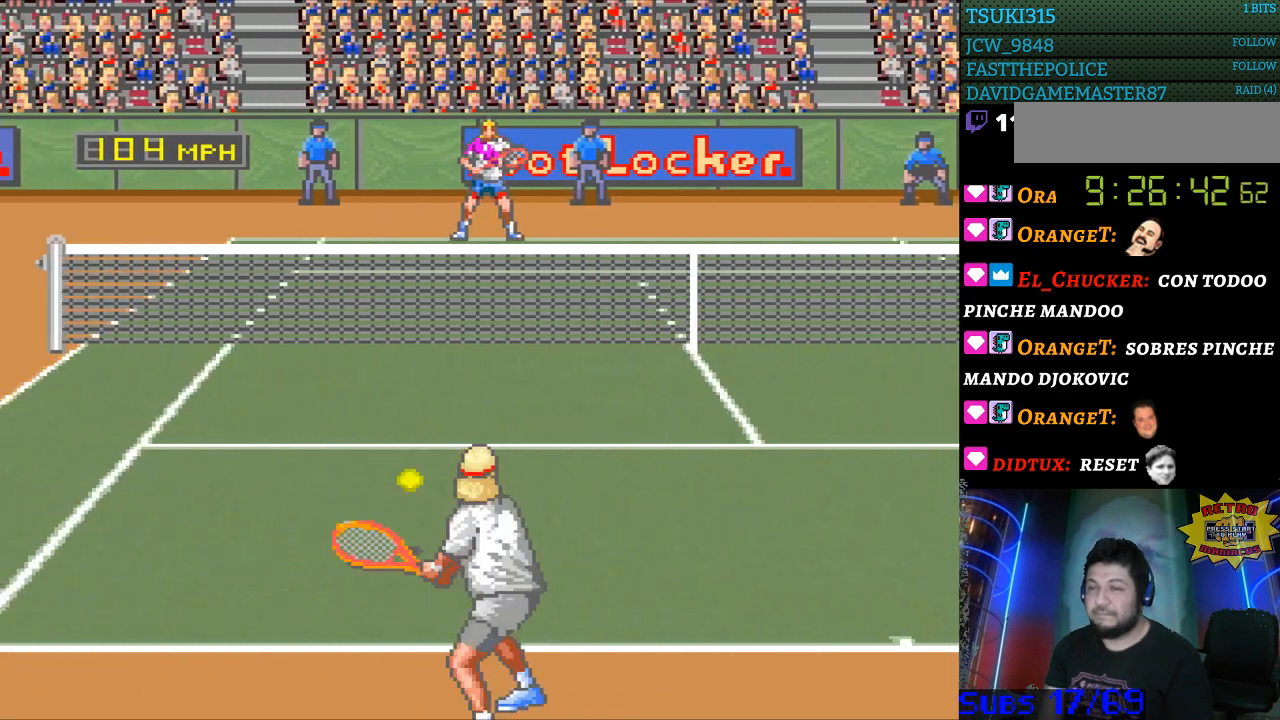
{"buttons": ["DPAD_LEFT"], "events": [[433, "DPAD_LEFT", "down"]]}
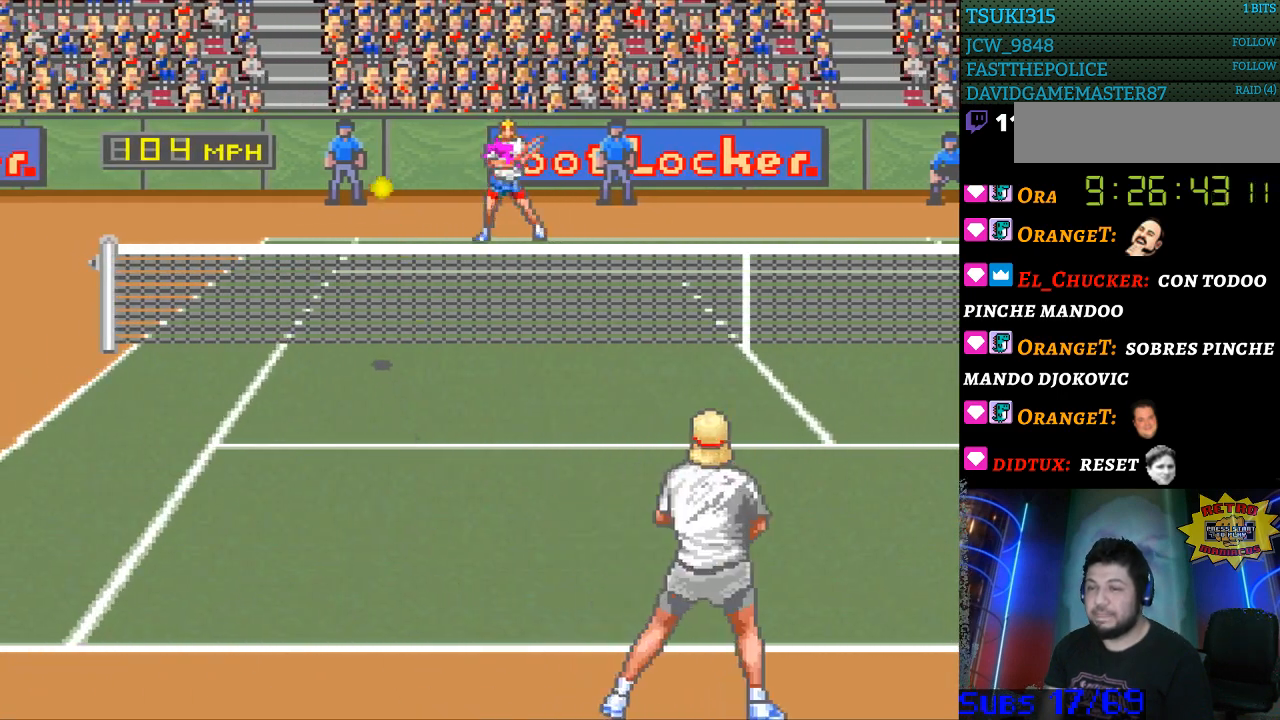
{"buttons": ["DPAD_DOWN", "DPAD_LEFT"], "events": [[200, "DPAD_UP", "down"], [400, "DPAD_UP", "up"], [433, "DPAD_DOWN", "down"]]}
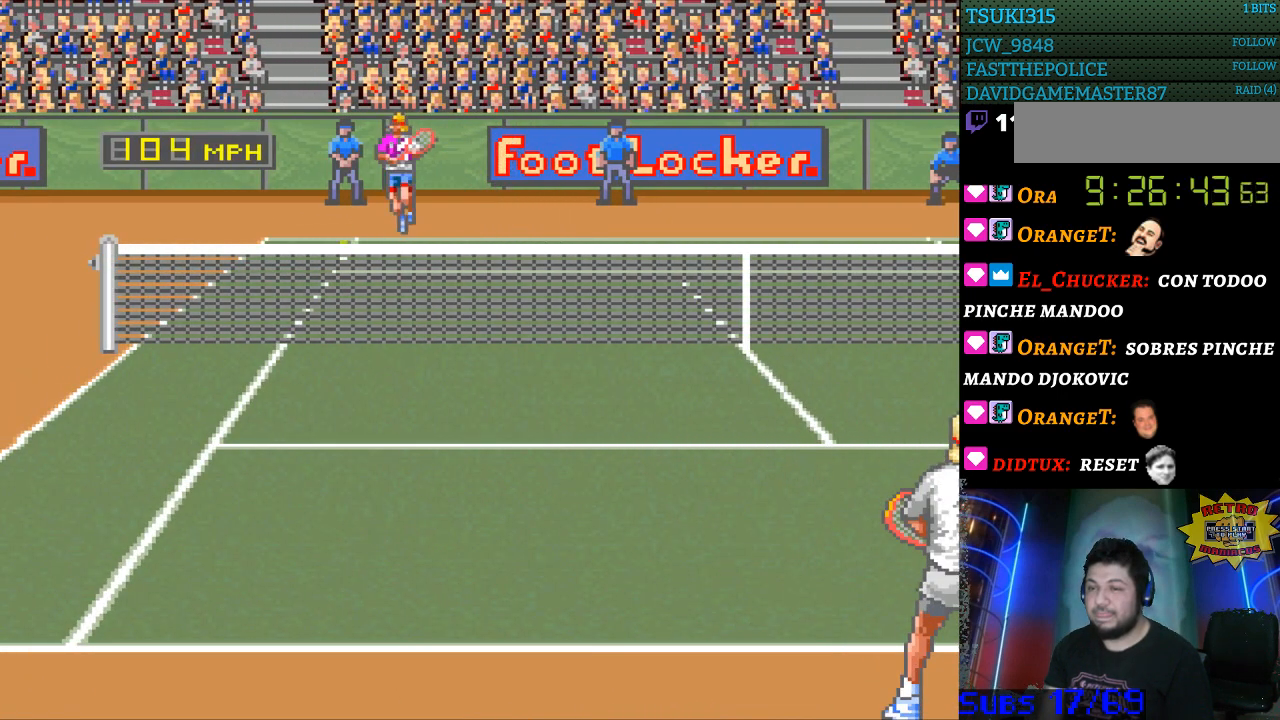
{"buttons": ["DPAD_RIGHT"], "events": [[100, "DPAD_LEFT", "up"], [133, "B", "down"], [133, "DPAD_DOWN", "up"], [133, "DPAD_RIGHT", "down"], [400, "B", "up"]]}
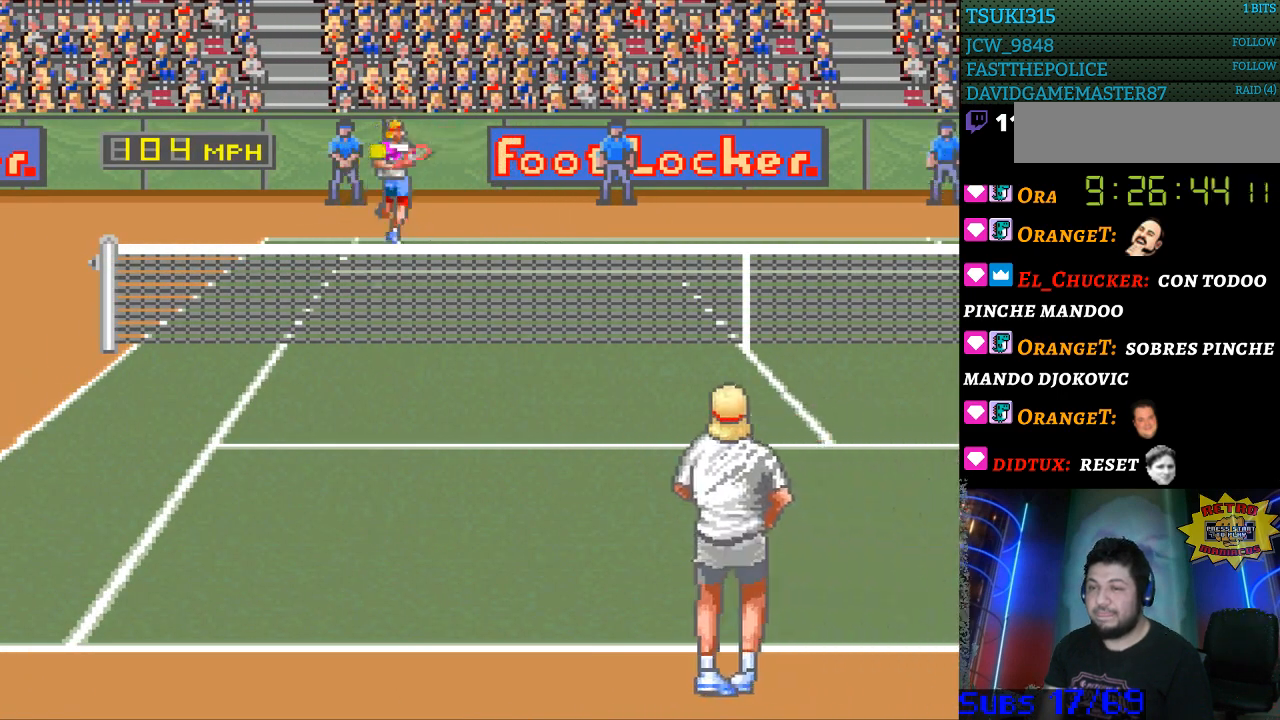
{"buttons": [], "events": [[233, "DPAD_DOWN", "down"], [267, "DPAD_RIGHT", "up"], [333, "DPAD_DOWN", "up"]]}
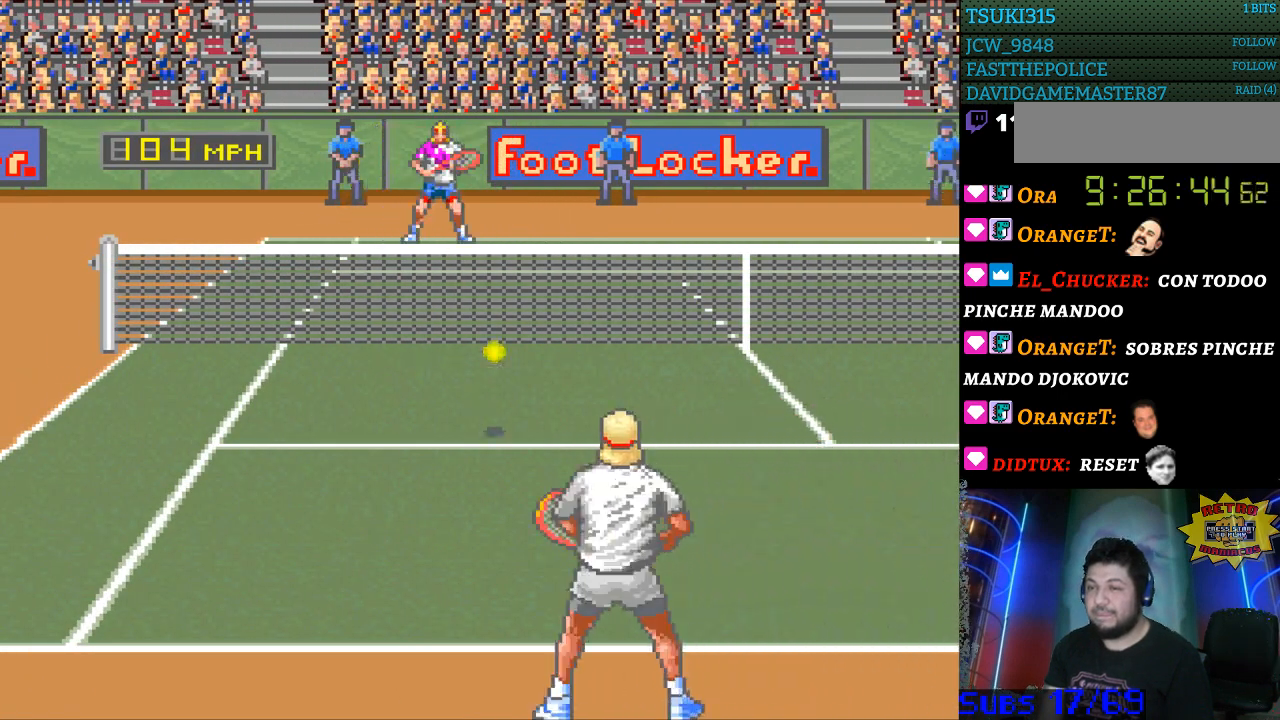
{"buttons": ["DPAD_RIGHT"], "events": [[167, "DPAD_RIGHT", "down"]]}